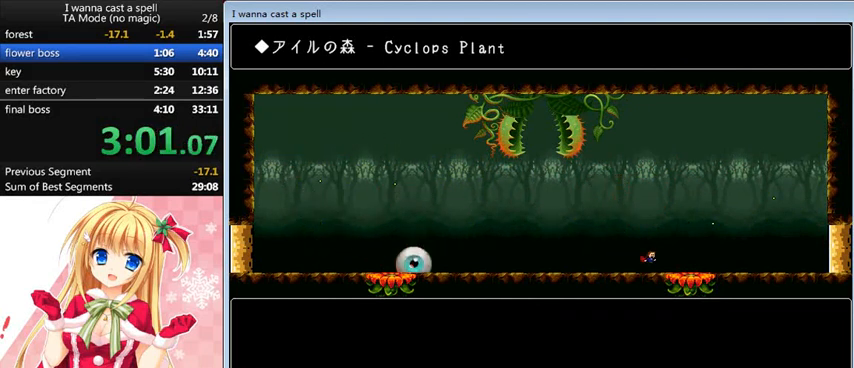
Gameplay with keyboard; each line is a JSON object with the keys held at the frame after it. "events" lists presses ("down") and releases ("up") of "0", "down", "left", "r", "right", "shift_l", "shift_r", "up" and "z" between this image and that frame as [ms after this image, input, new state], when the widget could be followed in between. No other keys are recorded. Mouse input is not recorded.
{"keys": [], "events": [[80, "left", "down"], [80, "right", "up"], [80, "z", "down"], [120, "z", "up"], [200, "left", "up"], [240, "z", "down"], [280, "z", "up"]]}
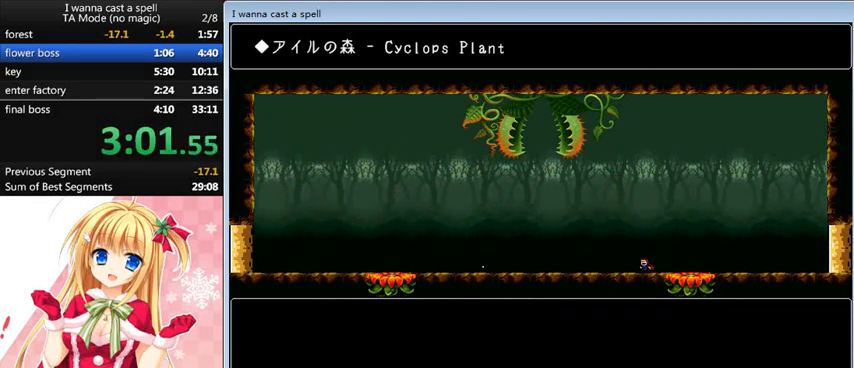
{"keys": ["right"], "events": [[400, "right", "down"]]}
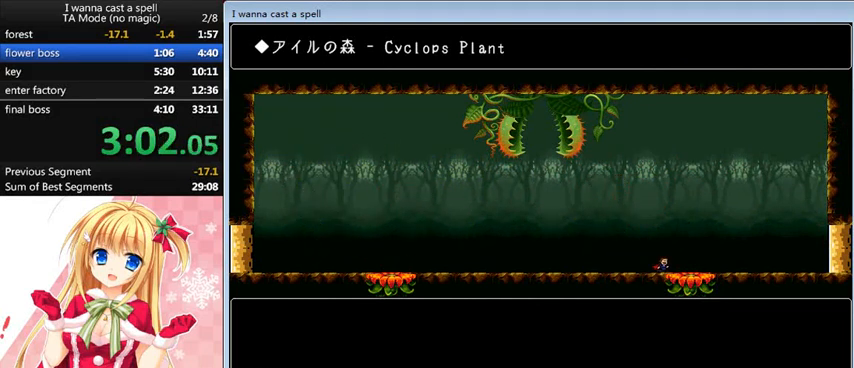
{"keys": ["down"], "events": [[160, "left", "down"], [160, "right", "up"], [280, "left", "up"], [440, "down", "down"]]}
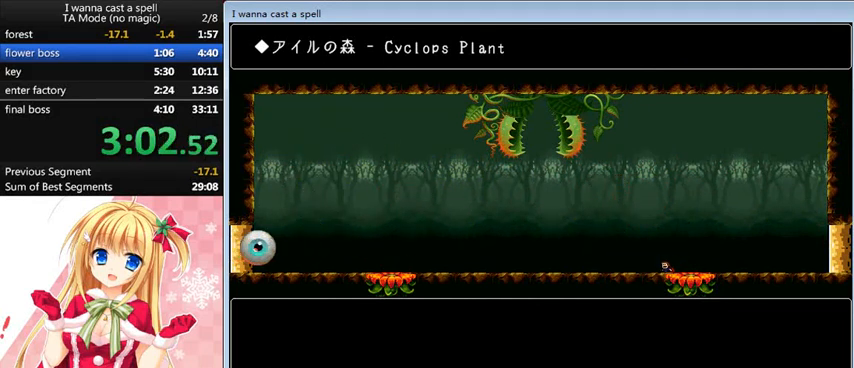
{"keys": ["down"], "events": []}
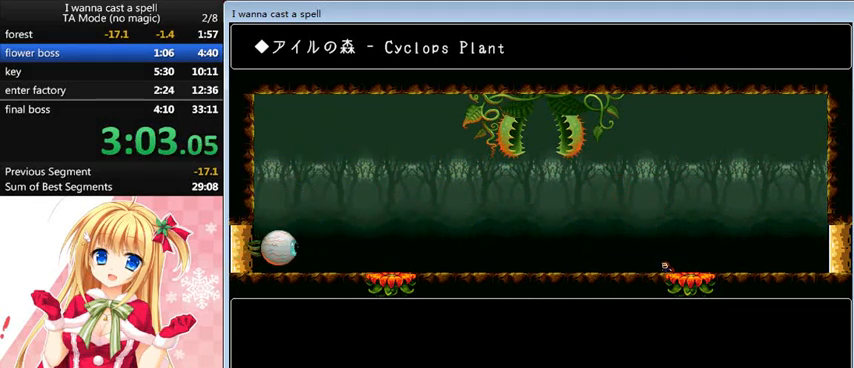
{"keys": ["down"], "events": []}
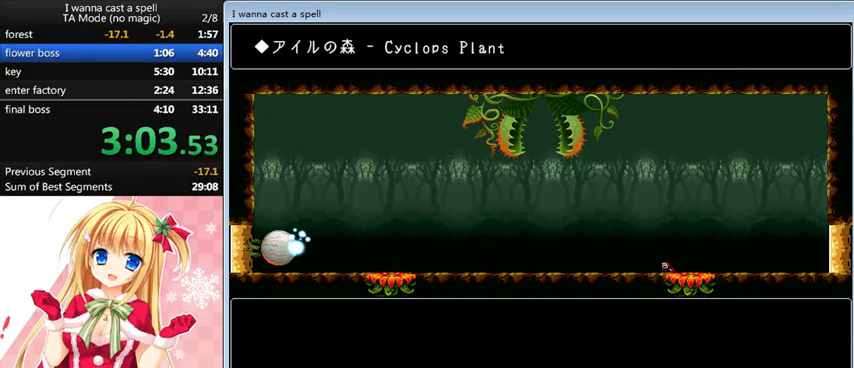
{"keys": ["down"], "events": []}
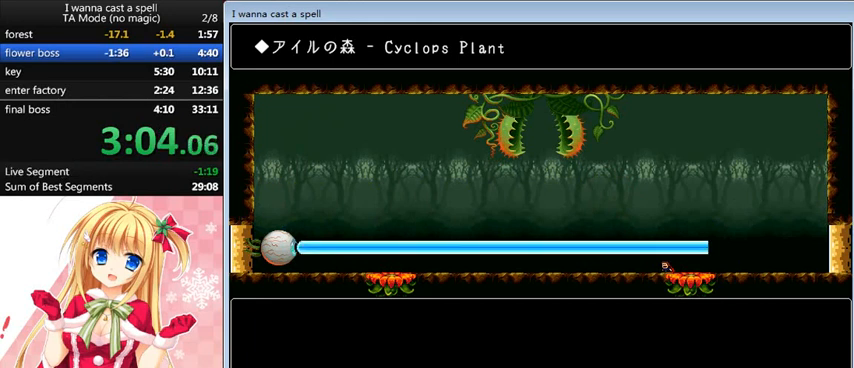
{"keys": ["down"], "events": []}
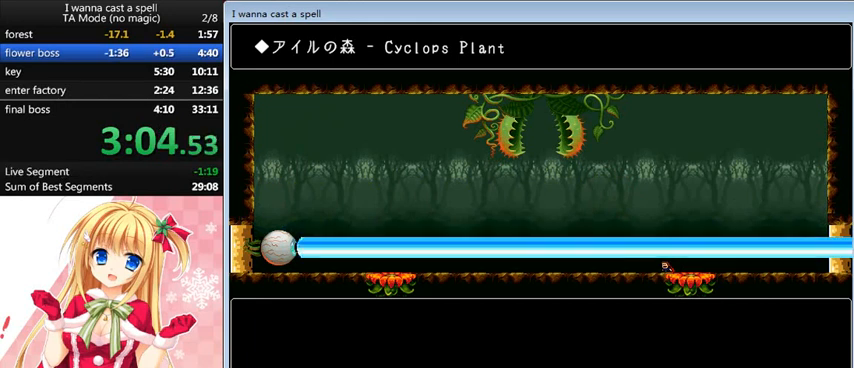
{"keys": ["down"], "events": []}
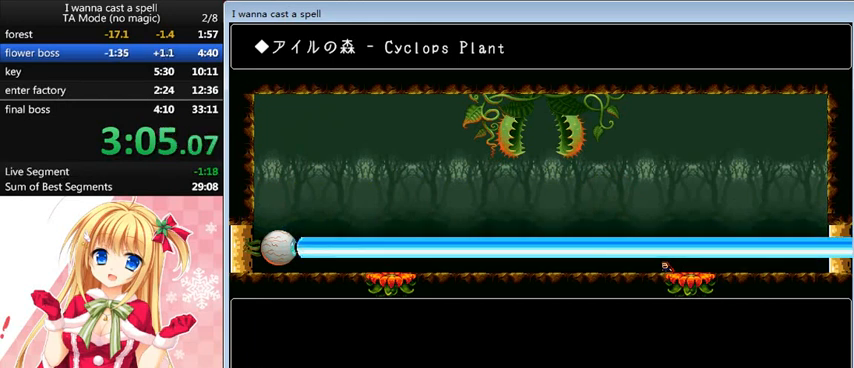
{"keys": ["down"], "events": []}
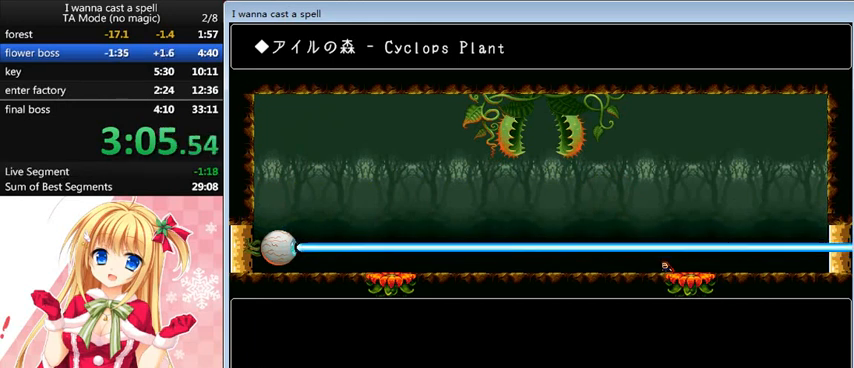
{"keys": [], "events": [[240, "down", "up"]]}
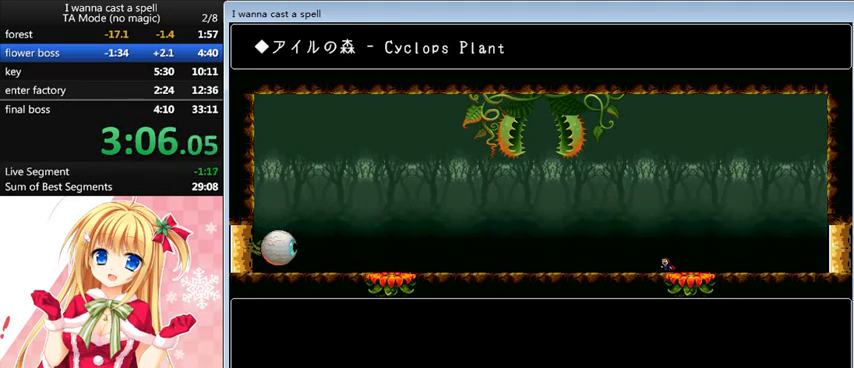
{"keys": ["right"], "events": [[400, "right", "down"]]}
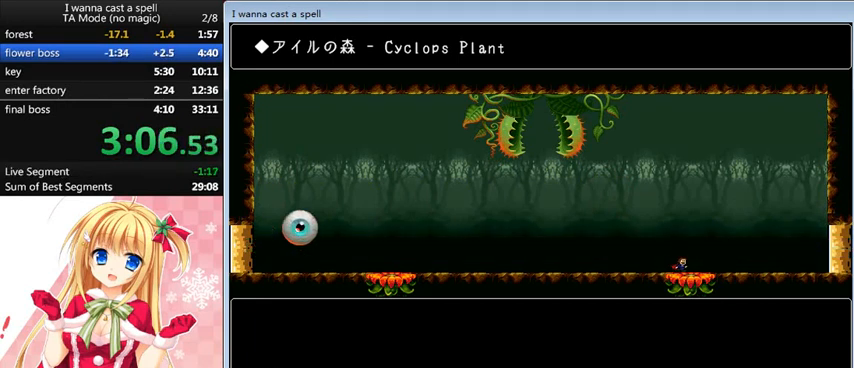
{"keys": ["left", "shift_l"], "events": [[360, "shift_l", "down"], [480, "right", "up"], [520, "left", "down"]]}
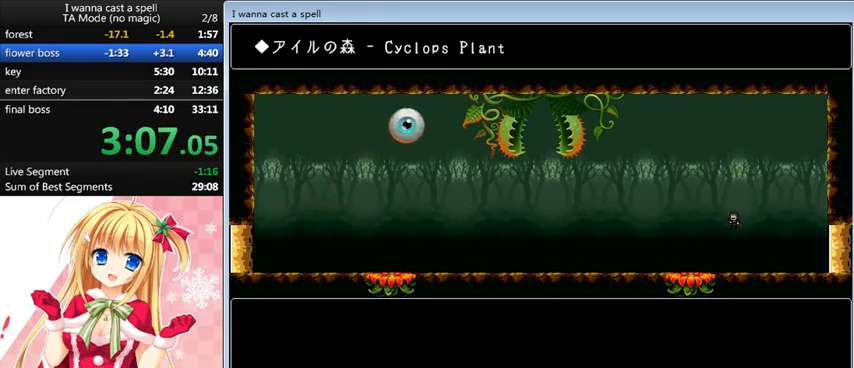
{"keys": ["left", "z"], "events": [[120, "left", "up"], [120, "shift_l", "up"], [120, "z", "down"], [160, "z", "up"], [280, "z", "down"], [400, "left", "down"]]}
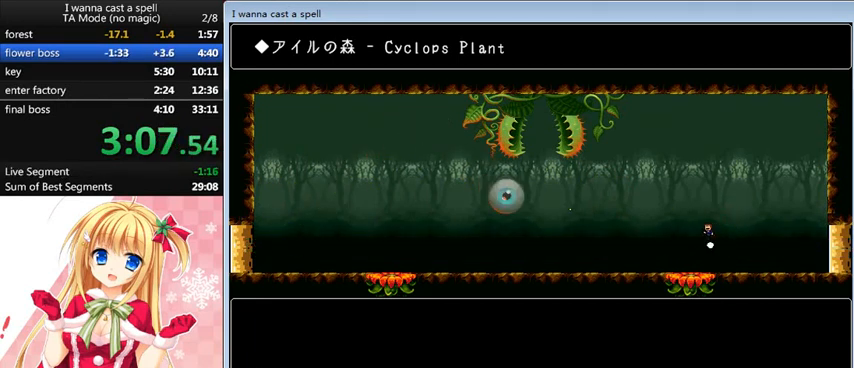
{"keys": ["z"], "events": [[40, "shift_l", "down"], [80, "z", "up"], [120, "left", "up"], [160, "z", "down"], [200, "z", "up"], [320, "shift_l", "up"], [320, "z", "down"], [360, "z", "up"], [400, "z", "down"], [440, "z", "up"], [520, "z", "down"]]}
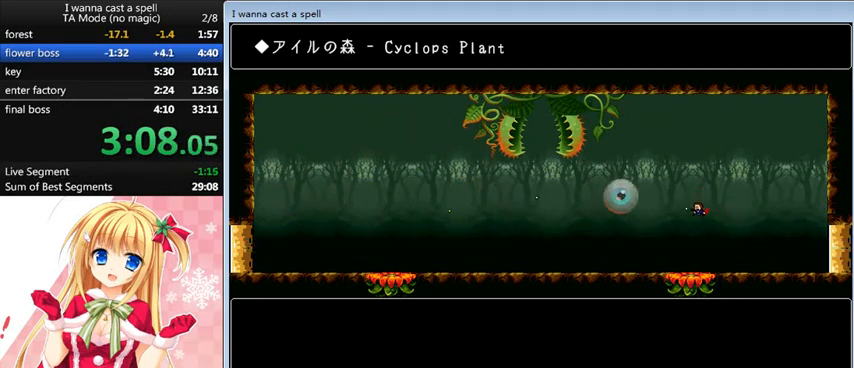
{"keys": ["left", "right", "shift_l"], "events": [[80, "z", "up"], [120, "left", "down"], [120, "z", "down"], [200, "z", "up"], [440, "shift_l", "down"], [480, "right", "down"]]}
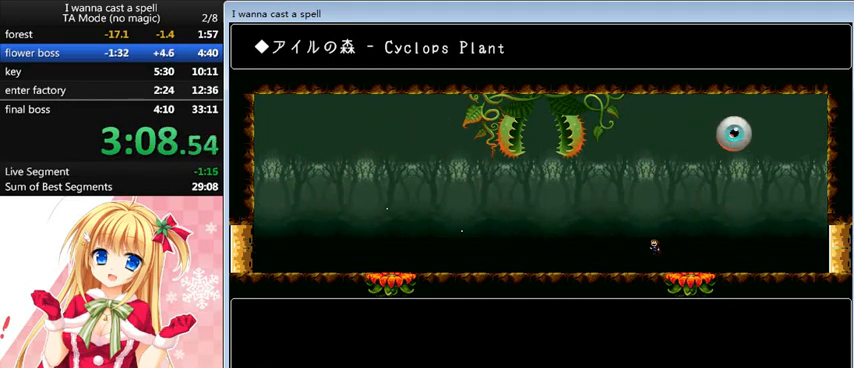
{"keys": ["z"], "events": [[40, "left", "up"], [80, "right", "up"], [160, "shift_l", "up"], [160, "z", "down"], [200, "z", "up"], [240, "z", "down"], [280, "shift_l", "down"], [280, "z", "up"], [400, "shift_l", "up"], [400, "z", "down"], [440, "z", "up"], [480, "z", "down"]]}
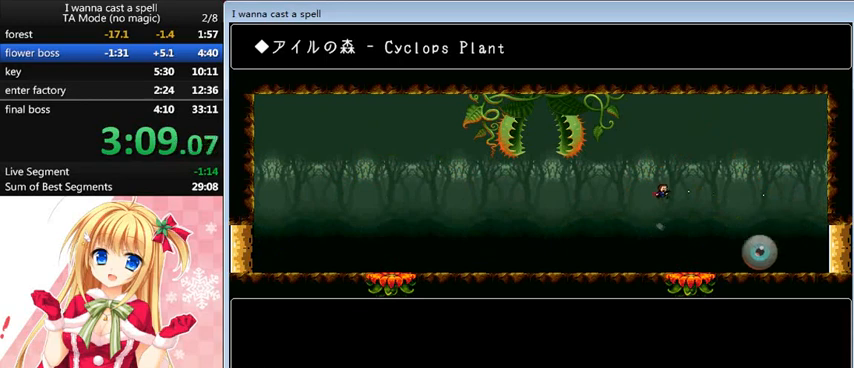
{"keys": ["right"], "events": [[40, "z", "up"], [80, "z", "down"], [160, "z", "up"], [240, "z", "down"], [280, "z", "up"], [320, "z", "down"], [360, "right", "down"], [440, "z", "up"]]}
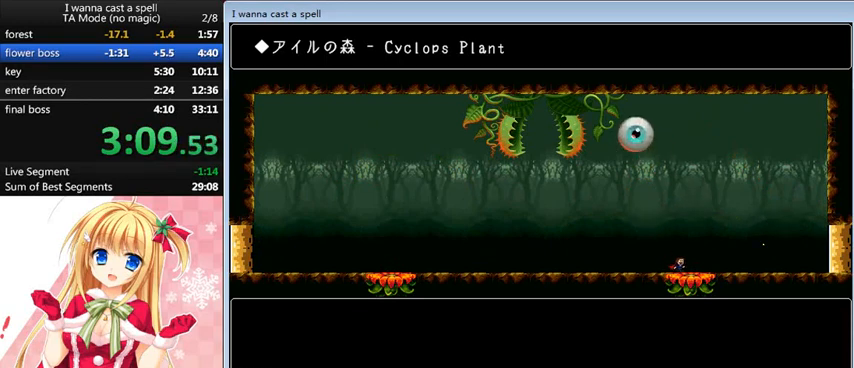
{"keys": [], "events": [[40, "shift_l", "down"], [120, "left", "down"], [120, "right", "up"], [240, "left", "up"], [240, "shift_l", "up"], [240, "z", "down"], [280, "z", "up"], [360, "shift_l", "down"], [360, "z", "down"], [400, "z", "up"], [440, "shift_l", "up"], [440, "z", "down"], [520, "z", "up"]]}
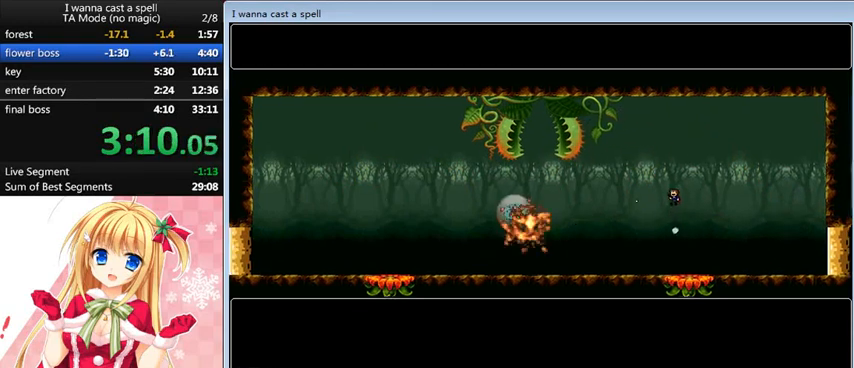
{"keys": ["right"], "events": [[80, "z", "down"], [120, "z", "up"], [160, "z", "down"], [280, "right", "down"], [280, "z", "up"]]}
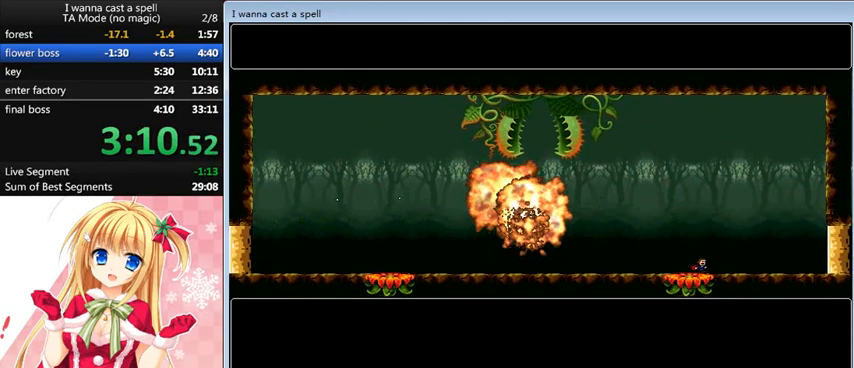
{"keys": ["right"], "events": []}
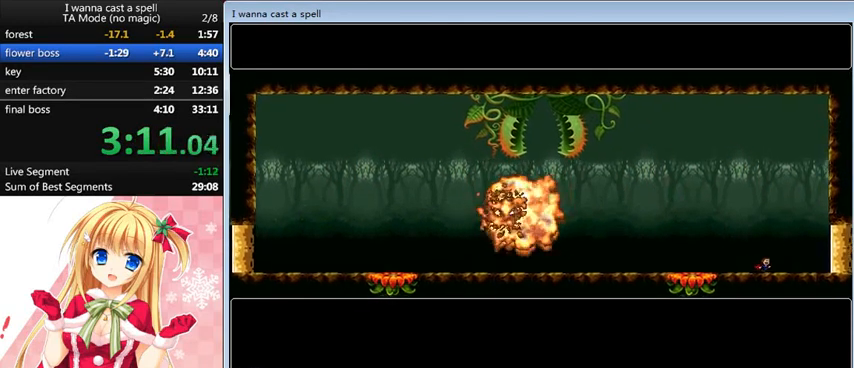
{"keys": [], "events": [[280, "right", "up"]]}
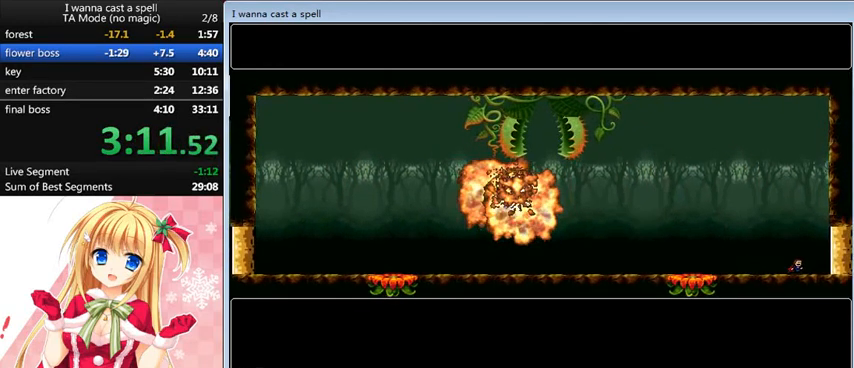
{"keys": [], "events": []}
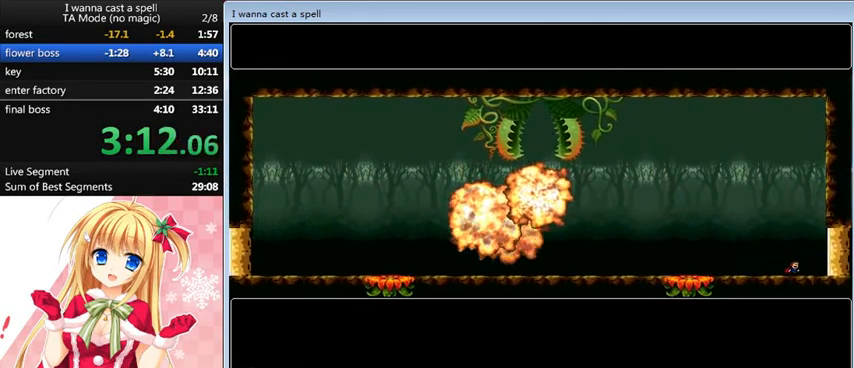
{"keys": [], "events": []}
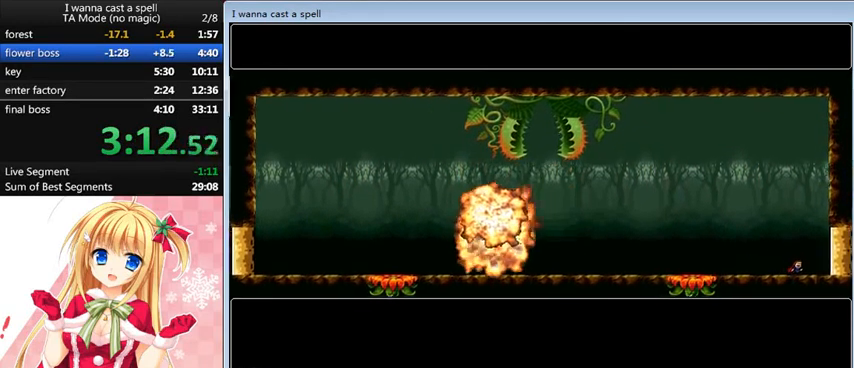
{"keys": [], "events": []}
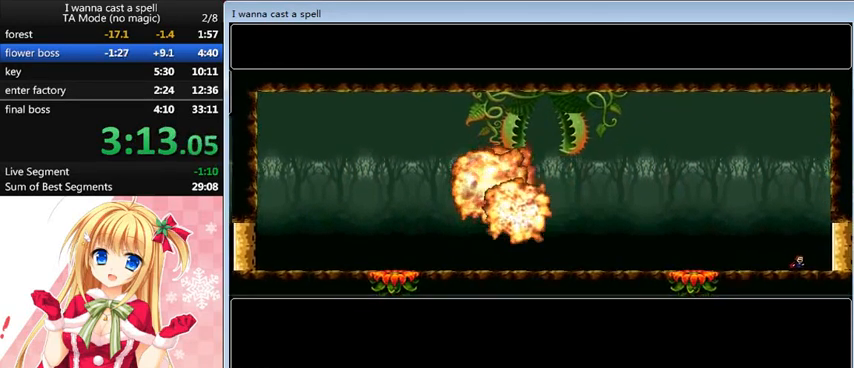
{"keys": [], "events": []}
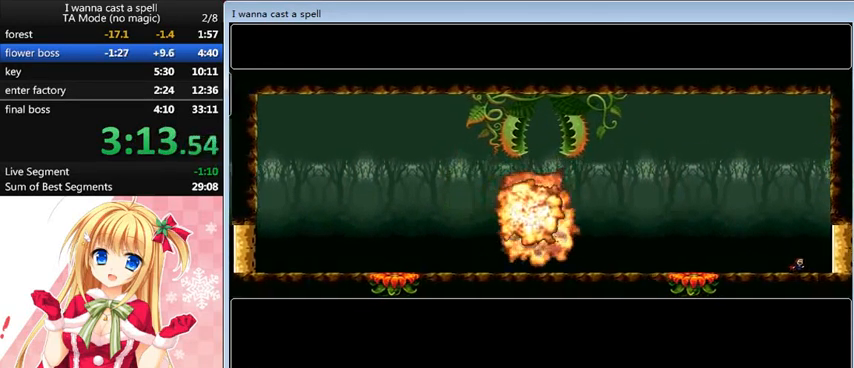
{"keys": [], "events": []}
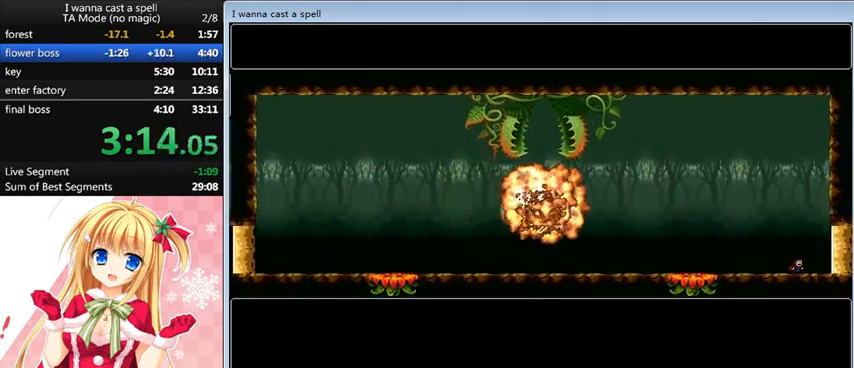
{"keys": [], "events": []}
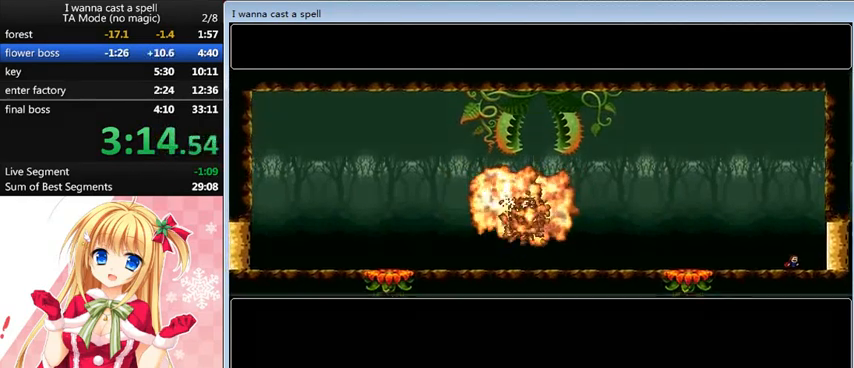
{"keys": [], "events": []}
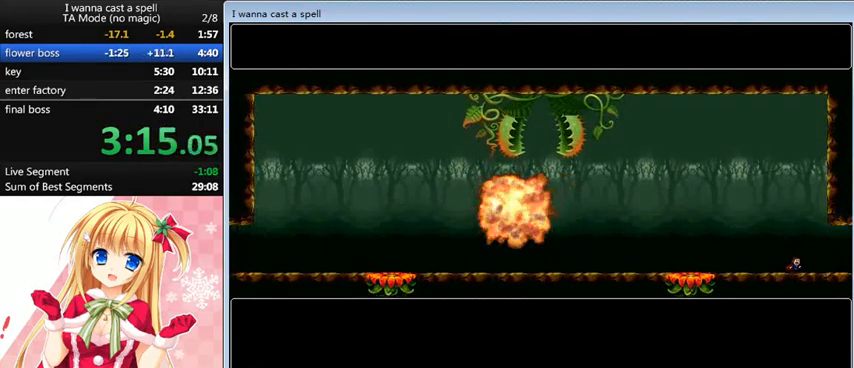
{"keys": ["right"], "events": [[120, "right", "down"]]}
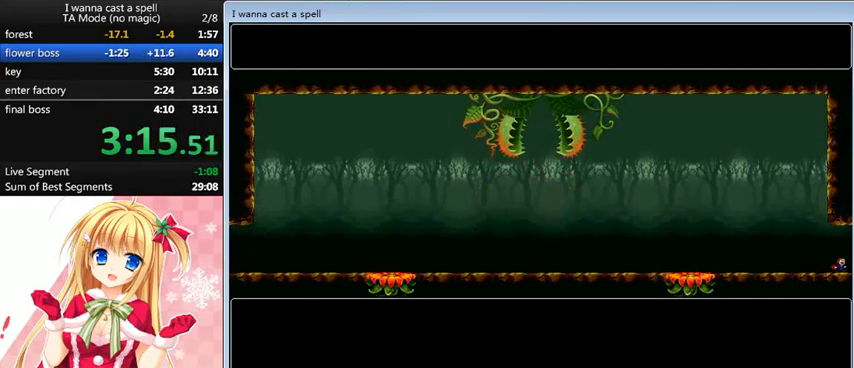
{"keys": ["right"], "events": []}